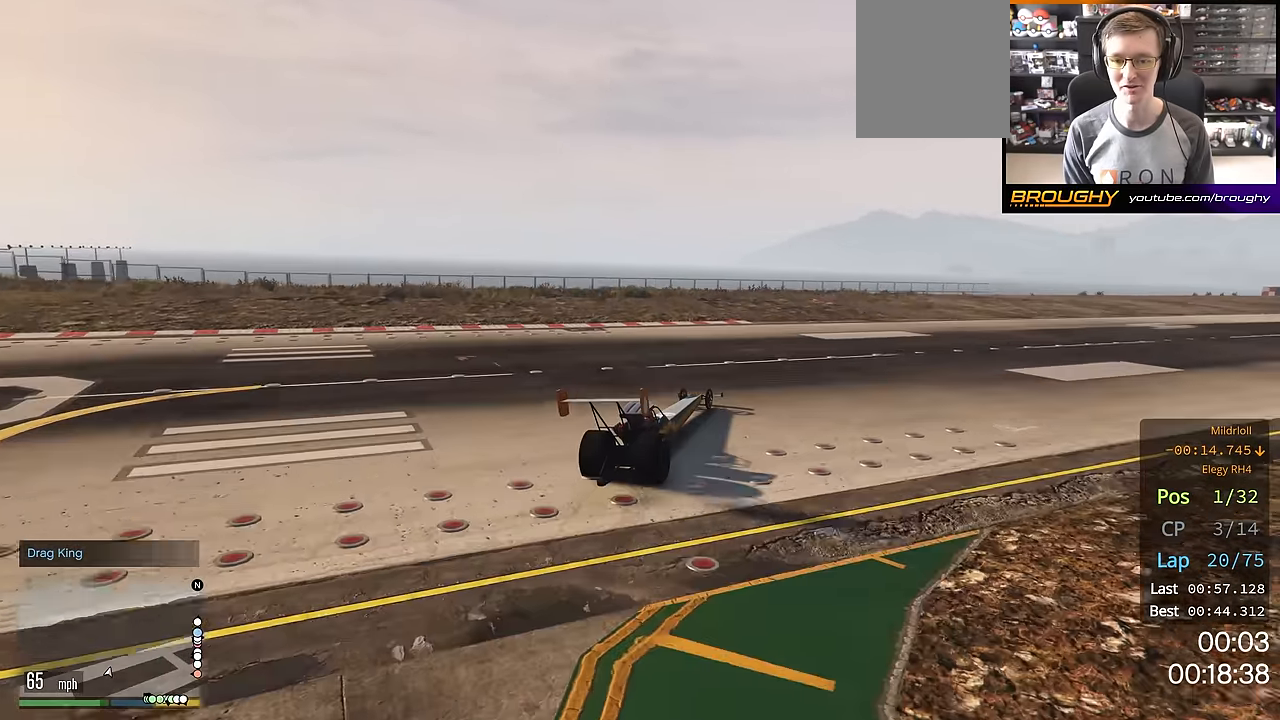
Gameplay with a controller (Xbox layout); each line is a JSON object with the inputs held at the frame after it. "events" lists button and stick changes between this image and that frame as [ms after this image, input, new state], when the widget could be followed in between.
{"buttons": [], "left_stick": "right", "right_stick": "center", "events": [[184, "R2", "down"], [351, "R2", "up"]]}
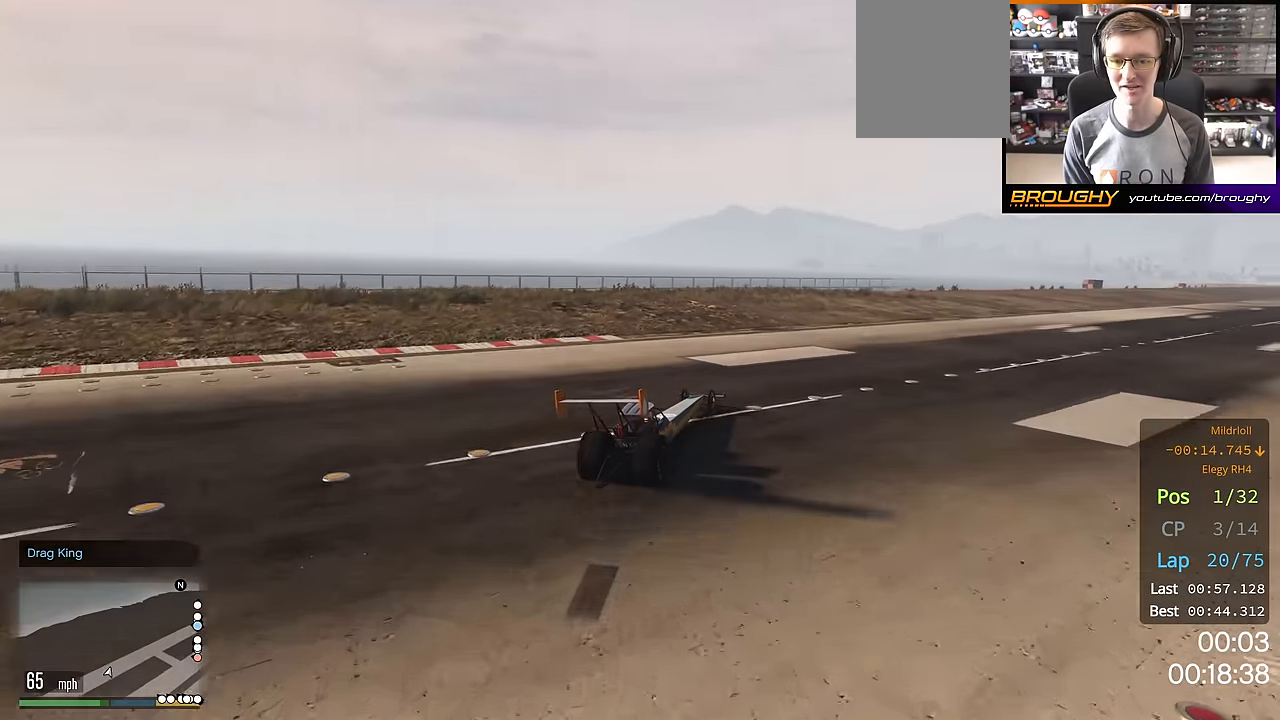
{"buttons": ["R2"], "left_stick": "right", "right_stick": "center", "events": [[250, "R2", "down"]]}
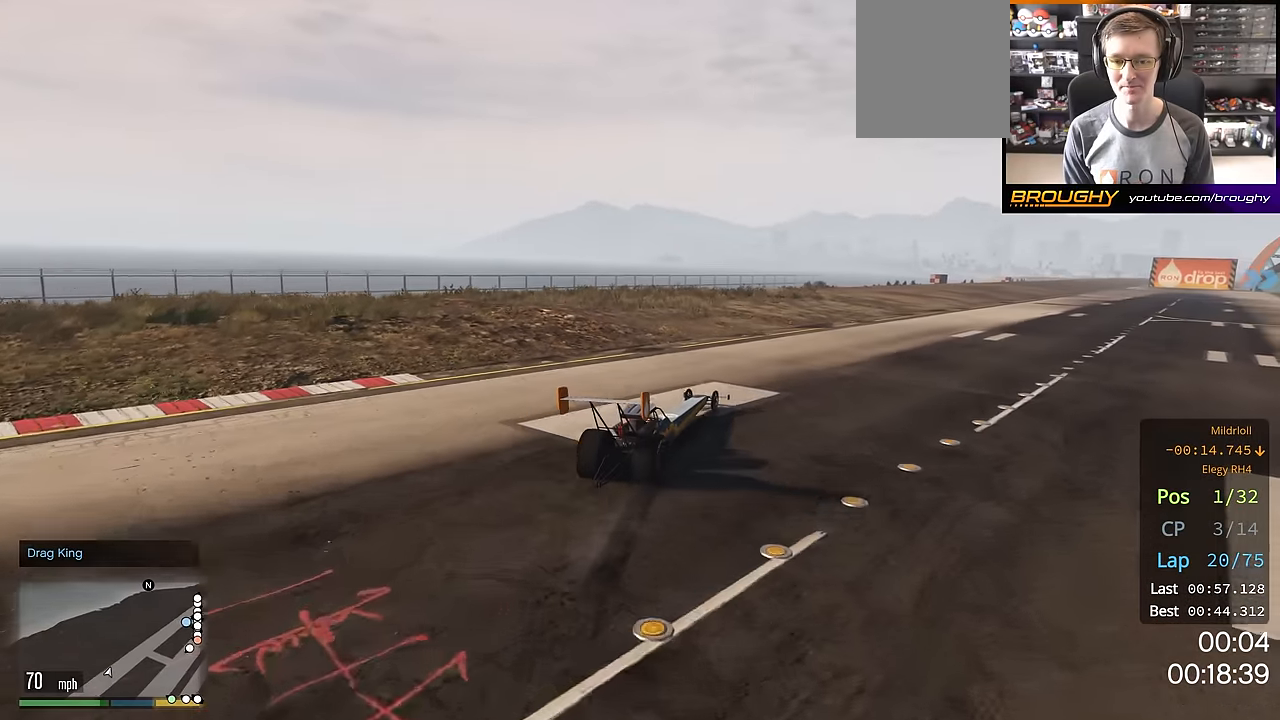
{"buttons": ["R2"], "left_stick": "right", "right_stick": "center", "events": []}
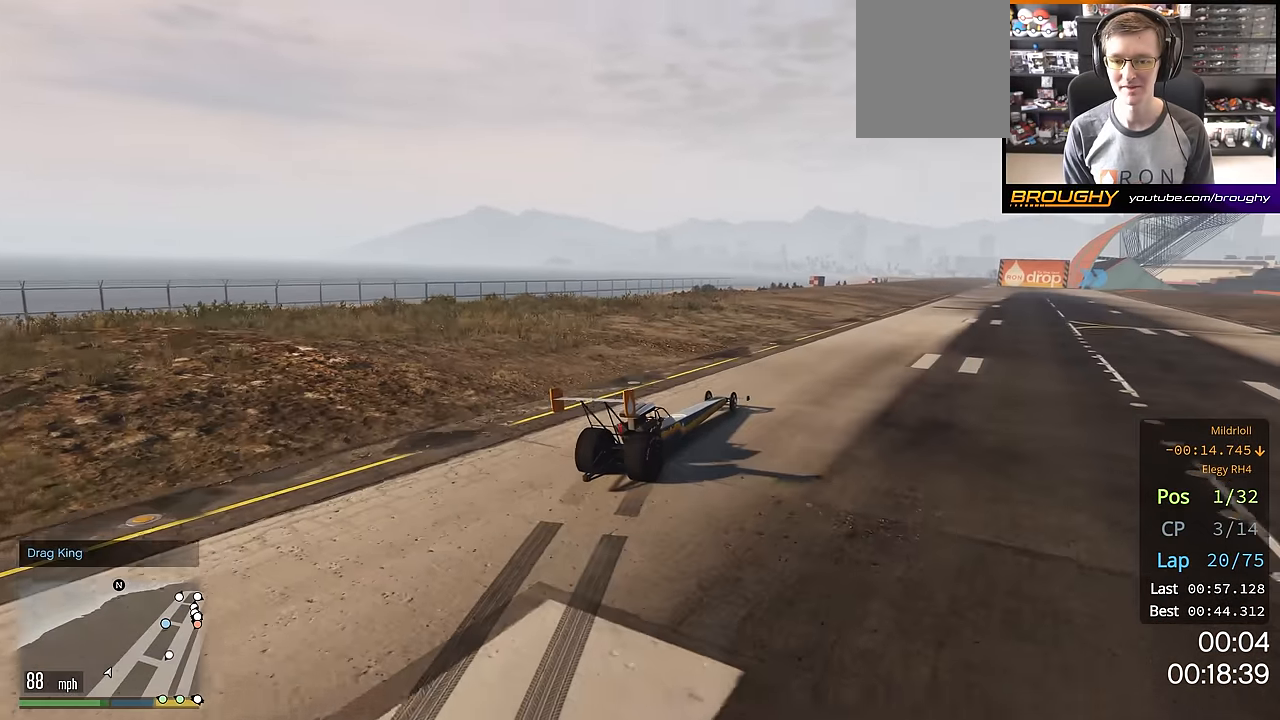
{"buttons": ["R2"], "left_stick": "right", "right_stick": "center", "events": [[133, "left_stick", "center"], [300, "left_stick", "right"]]}
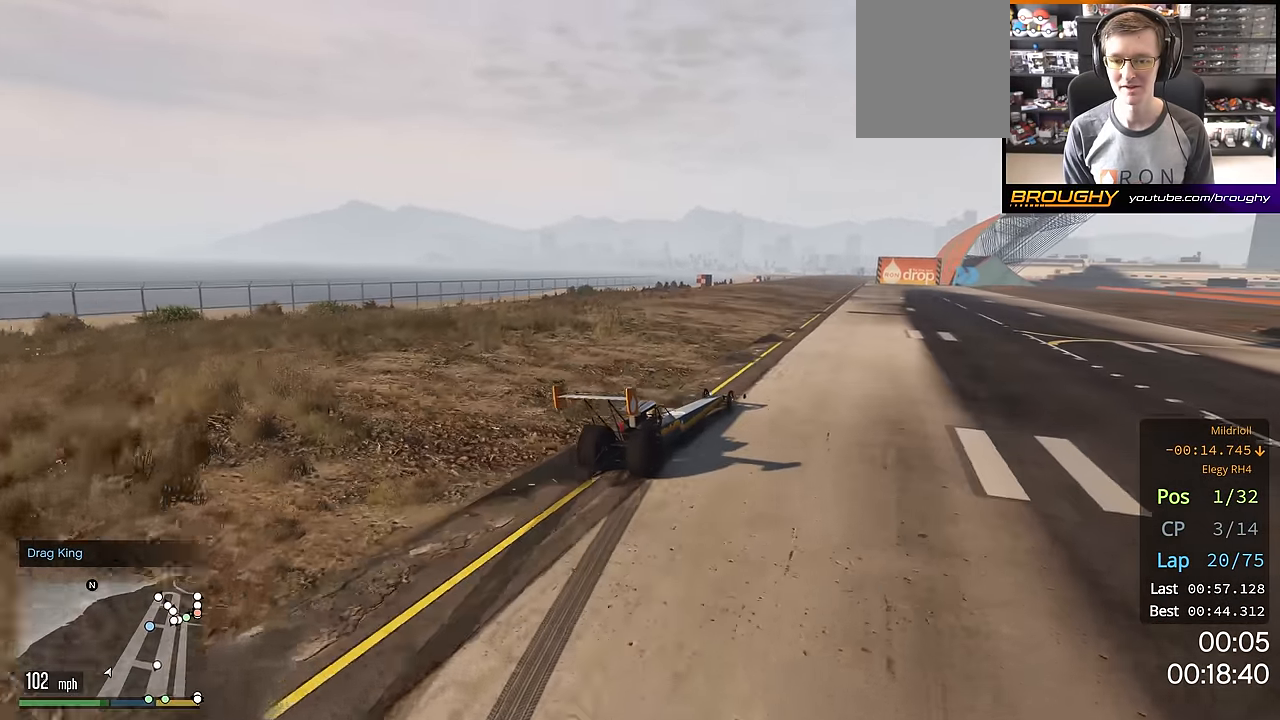
{"buttons": ["R2"], "left_stick": "up-left", "right_stick": "center", "events": [[384, "left_stick", "left"], [467, "left_stick", "up-left"]]}
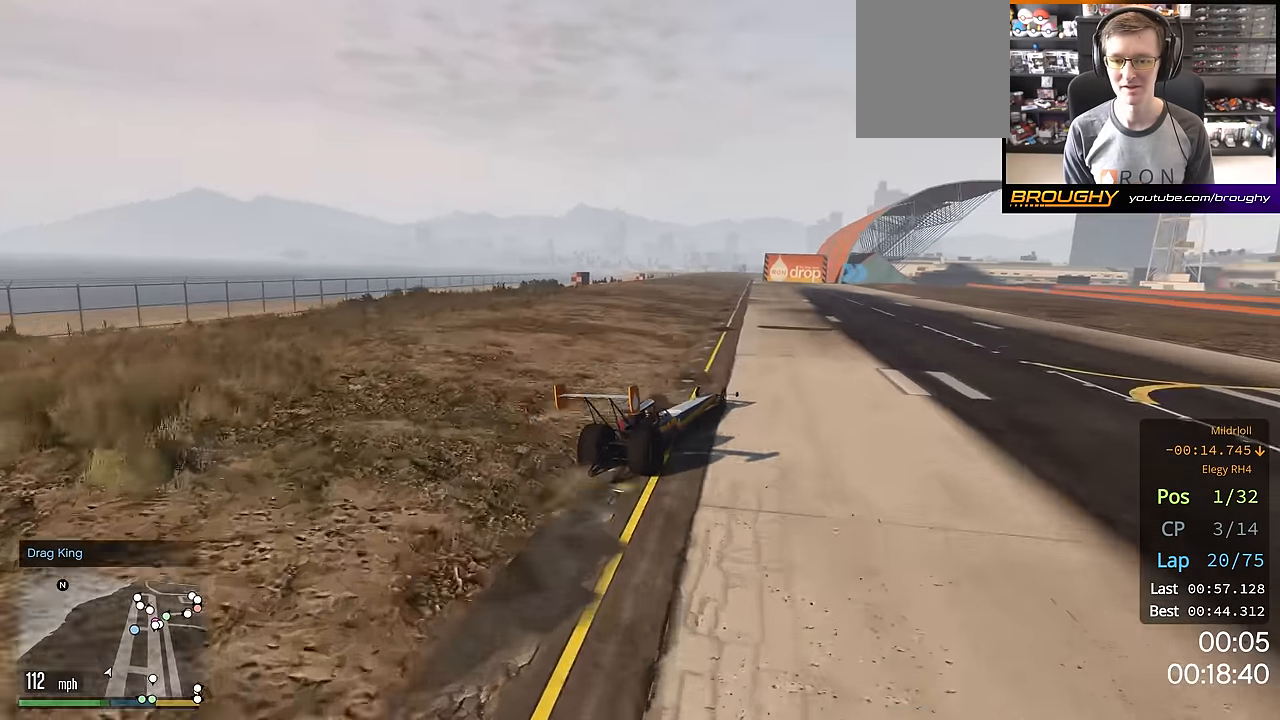
{"buttons": ["R2"], "left_stick": "center", "right_stick": "center", "events": [[117, "left_stick", "center"], [183, "left_stick", "down-right"], [333, "left_stick", "center"]]}
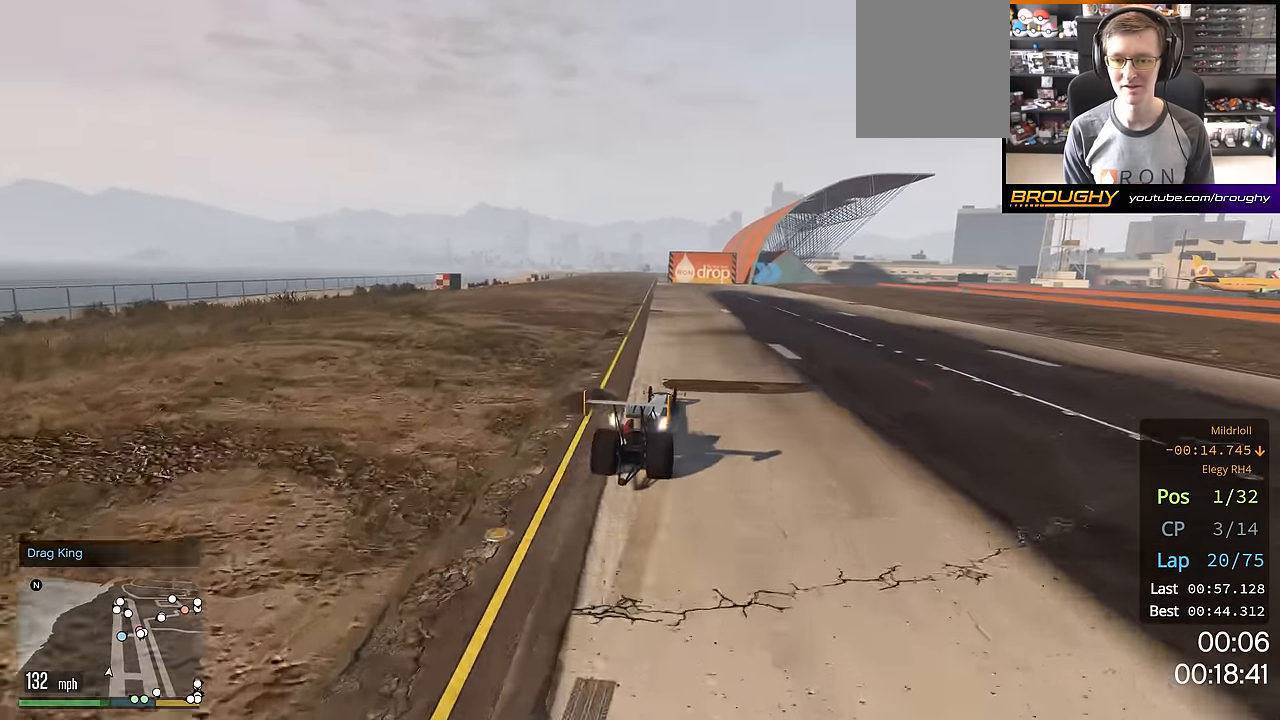
{"buttons": ["L2"], "left_stick": "center", "right_stick": "center", "events": [[317, "left_stick", "right"], [334, "L2", "down"], [401, "R2", "up"], [501, "left_stick", "center"]]}
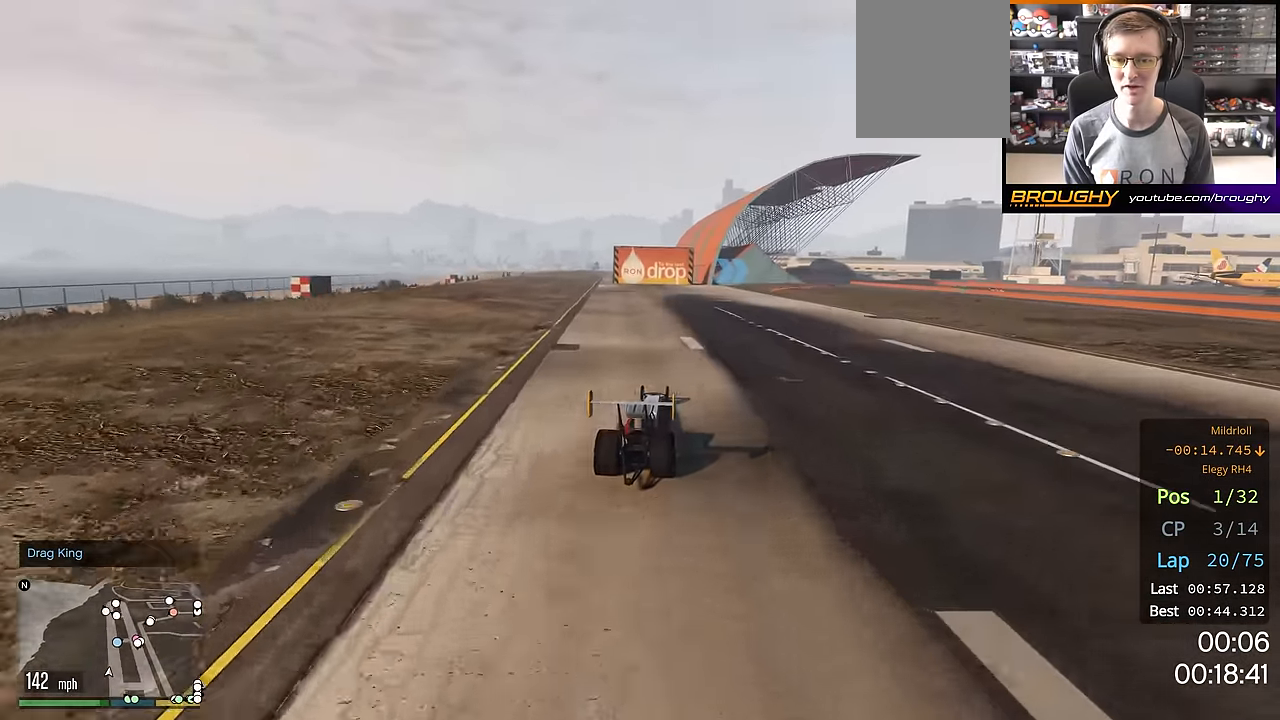
{"buttons": ["L2"], "left_stick": "center", "right_stick": "center", "events": [[283, "left_stick", "right"], [434, "left_stick", "center"]]}
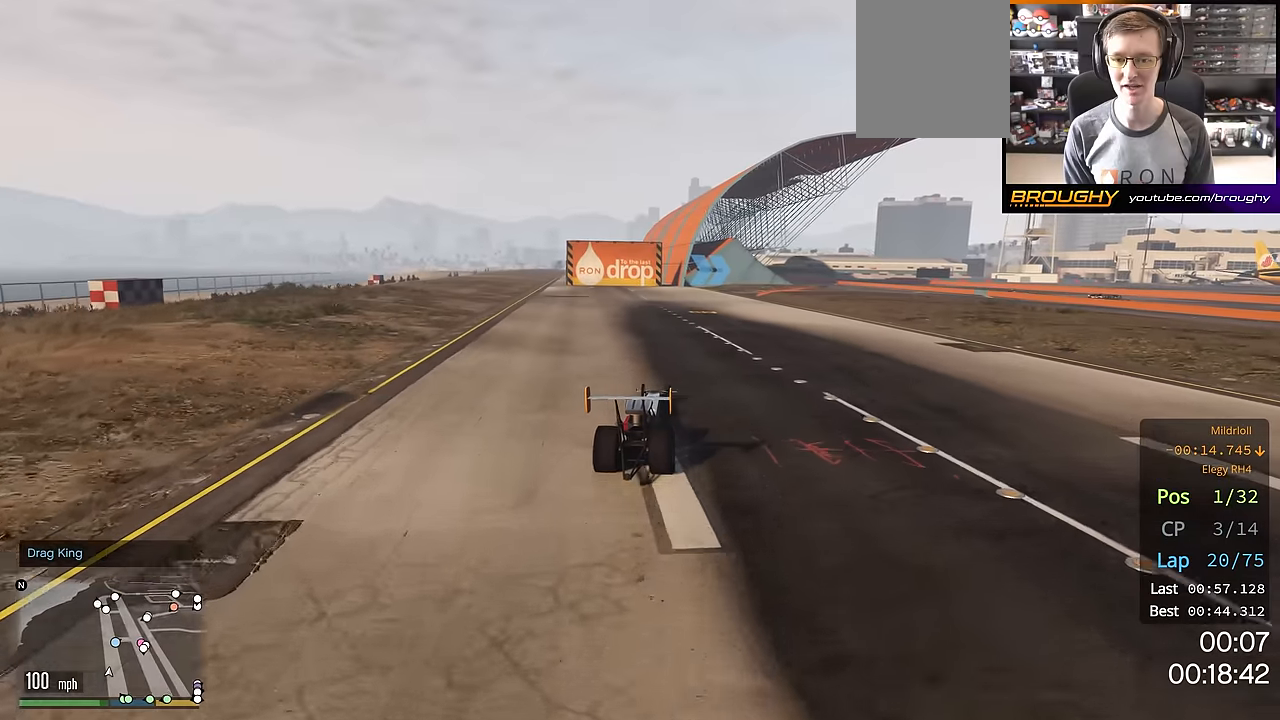
{"buttons": ["R2"], "left_stick": "center", "right_stick": "center", "events": [[167, "left_stick", "left"], [201, "L2", "up"], [351, "R2", "down"], [351, "left_stick", "center"]]}
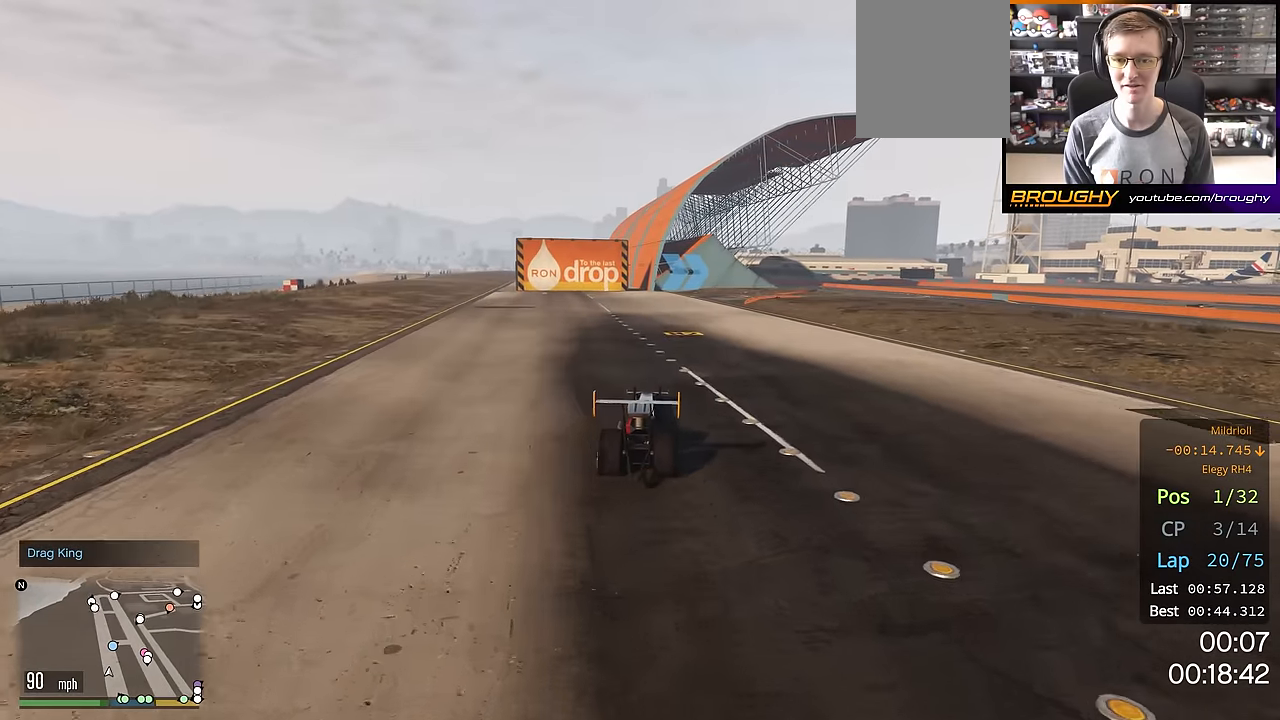
{"buttons": ["L2"], "left_stick": "right", "right_stick": "center", "events": [[267, "left_stick", "right"], [350, "R2", "up"], [367, "L2", "down"]]}
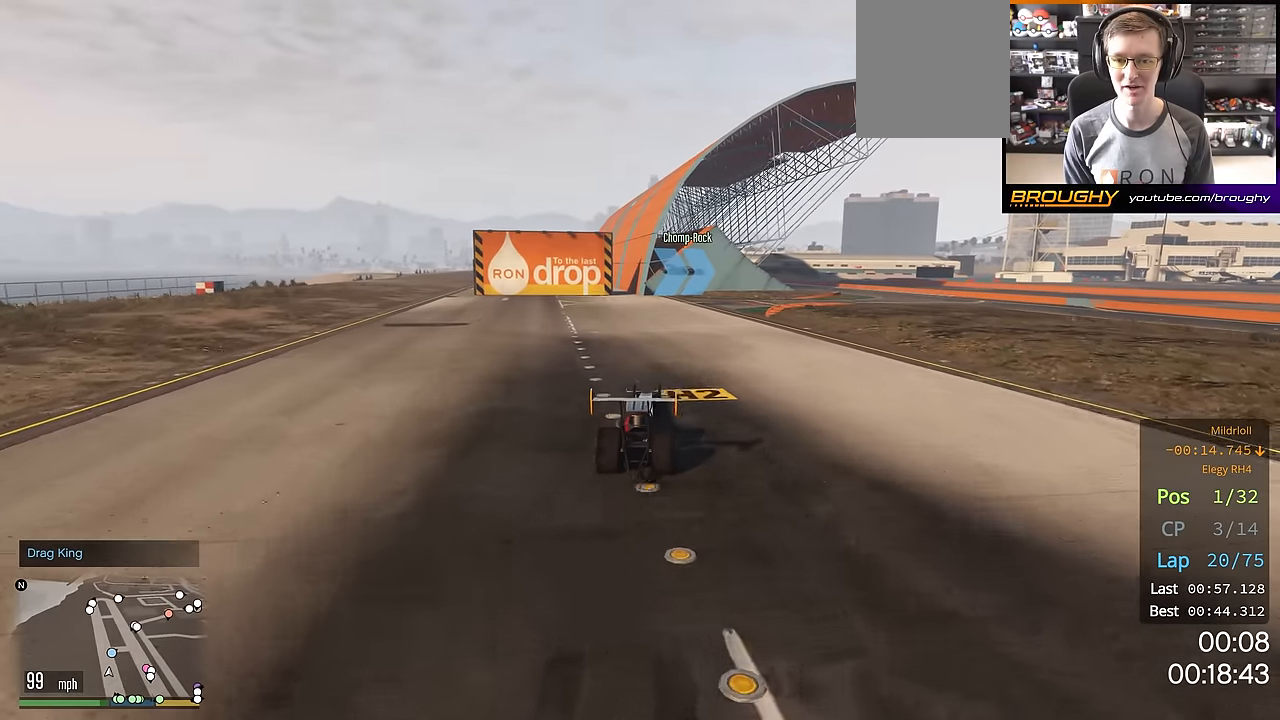
{"buttons": [], "left_stick": "down-right", "right_stick": "center", "events": [[17, "L2", "up"], [67, "L2", "down"], [301, "left_stick", "down-right"], [317, "L2", "up"], [367, "L2", "down"], [467, "L2", "up"]]}
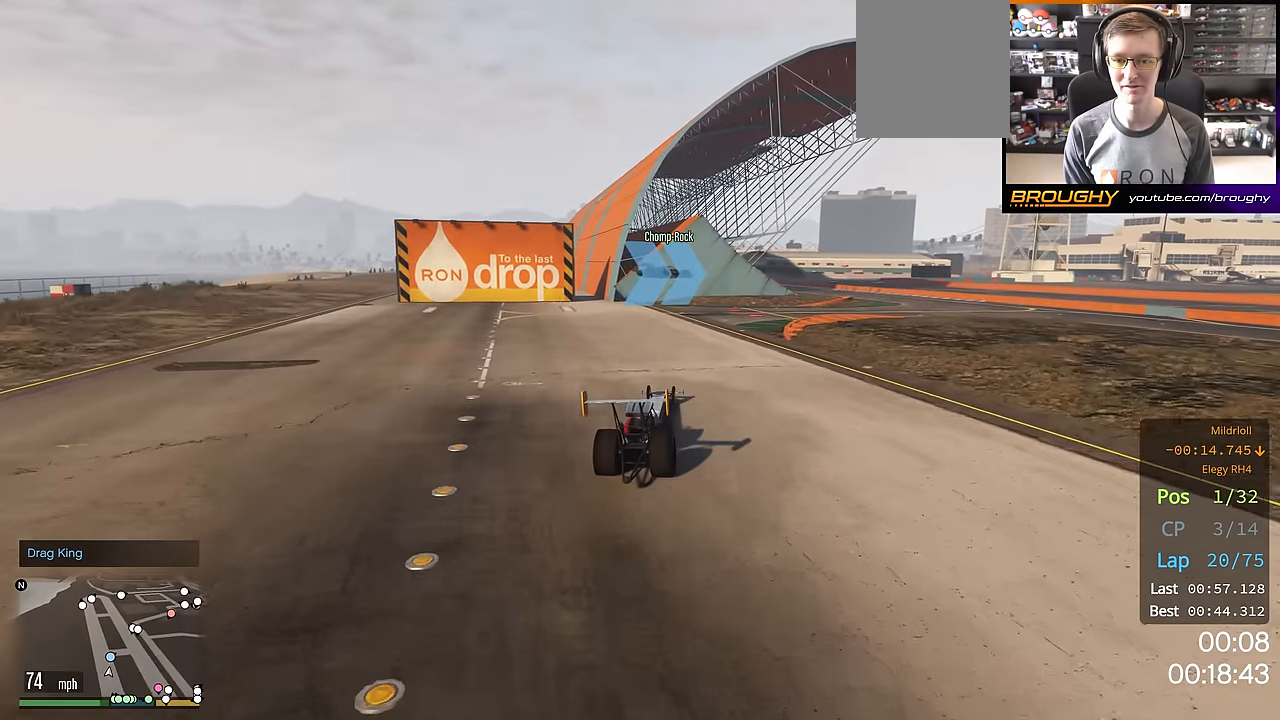
{"buttons": [], "left_stick": "down-right", "right_stick": "center", "events": [[17, "left_stick", "center"], [133, "left_stick", "down-right"]]}
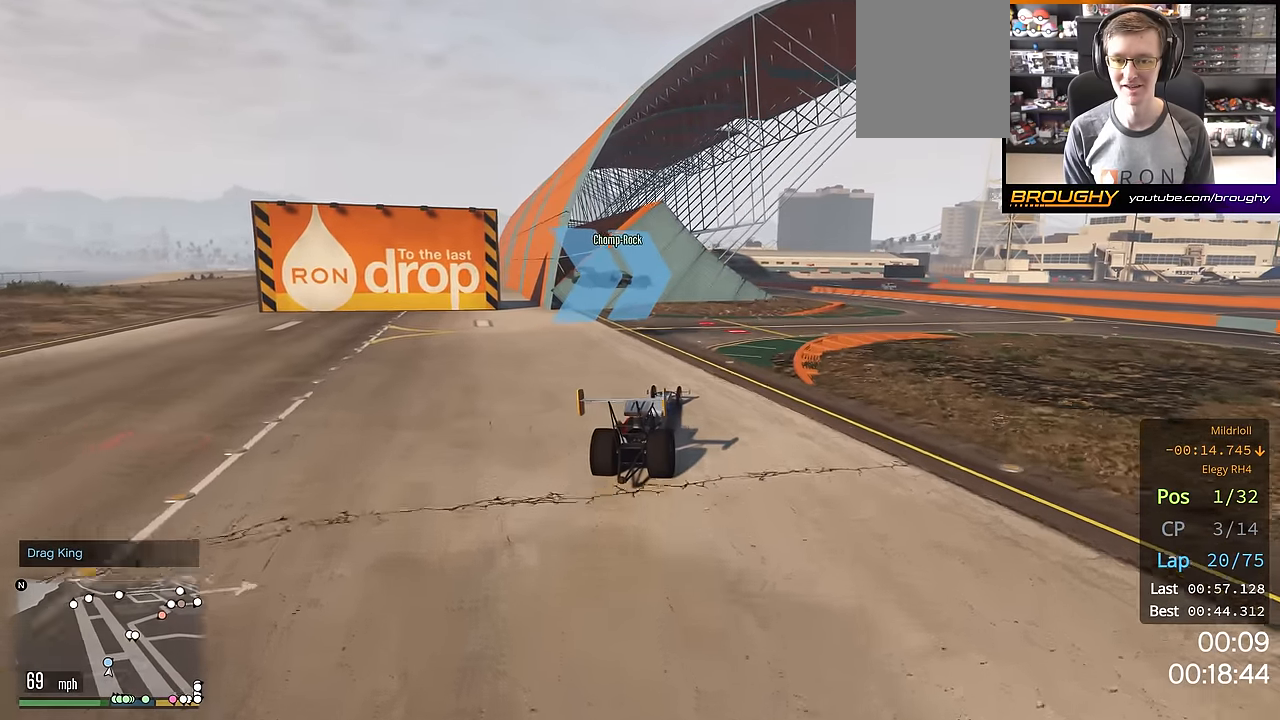
{"buttons": [], "left_stick": "down-right", "right_stick": "center", "events": [[84, "R2", "down"], [134, "R2", "up"]]}
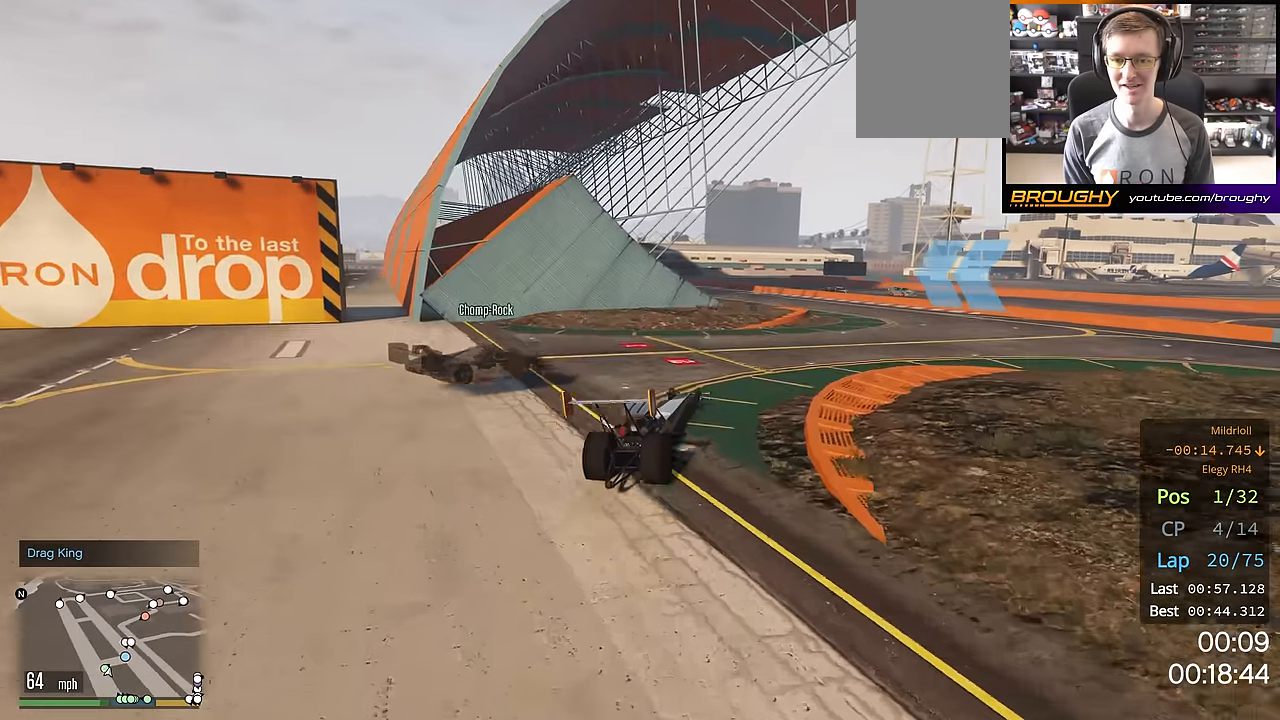
{"buttons": [], "left_stick": "down-right", "right_stick": "center", "events": []}
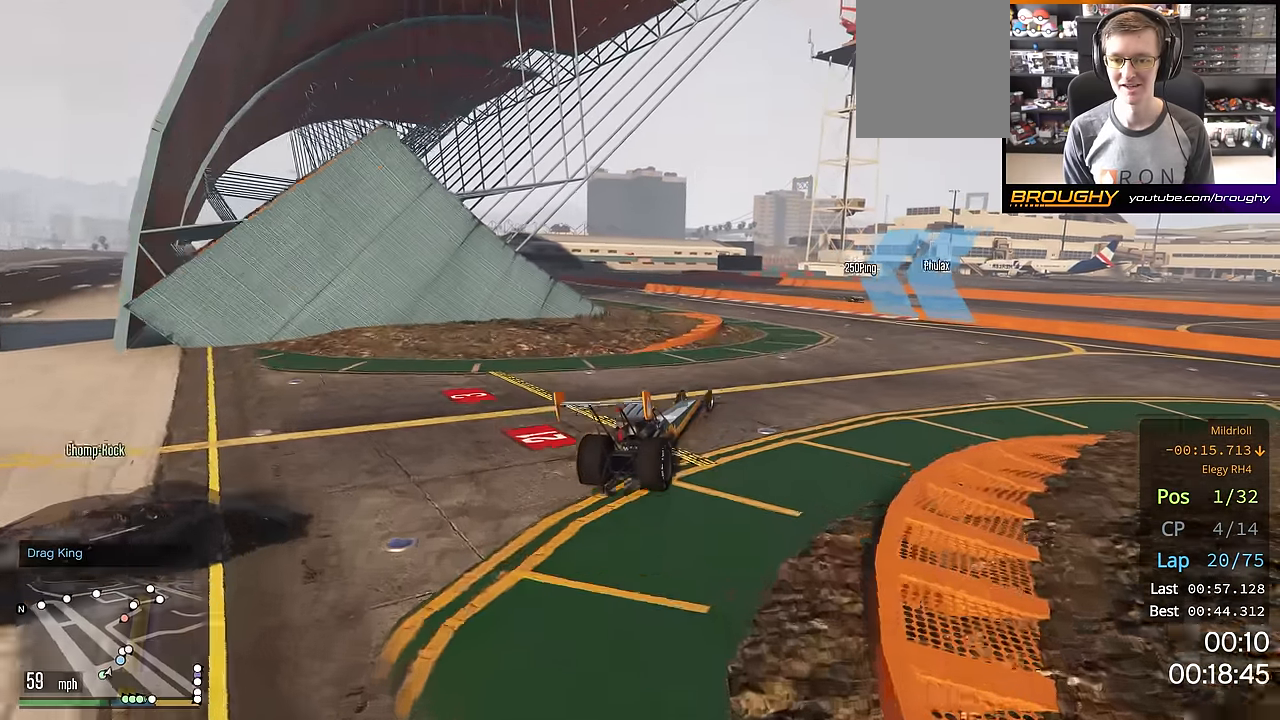
{"buttons": ["R2"], "left_stick": "center", "right_stick": "center", "events": [[184, "left_stick", "up-left"], [401, "R2", "down"], [417, "left_stick", "center"]]}
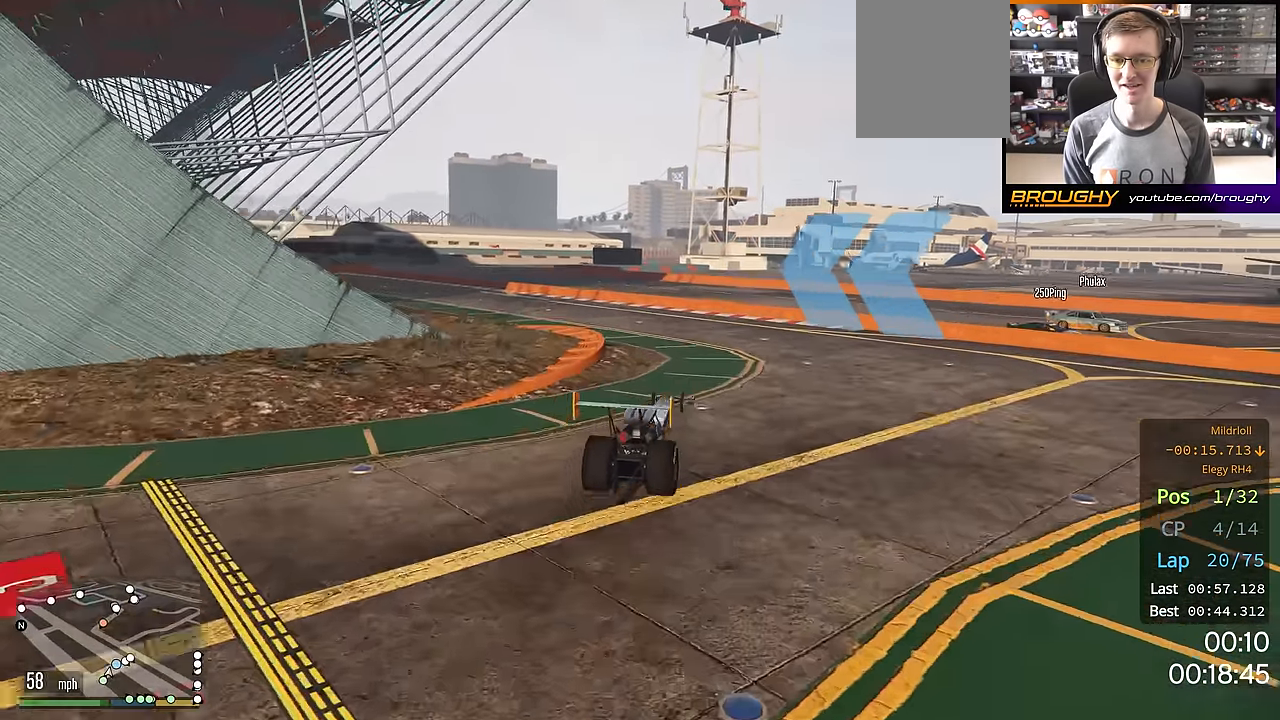
{"buttons": [], "left_stick": "up-left", "right_stick": "center", "events": [[67, "left_stick", "up-left"], [117, "R2", "up"]]}
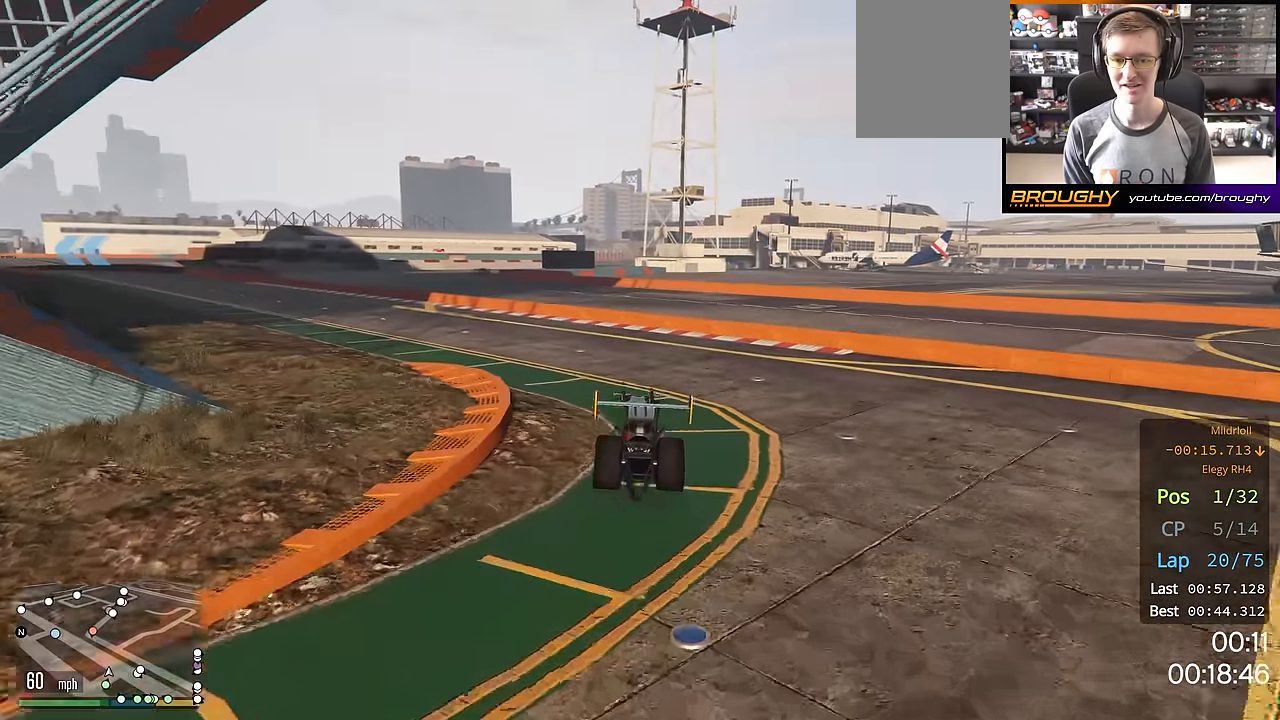
{"buttons": [], "left_stick": "up-left", "right_stick": "center", "events": []}
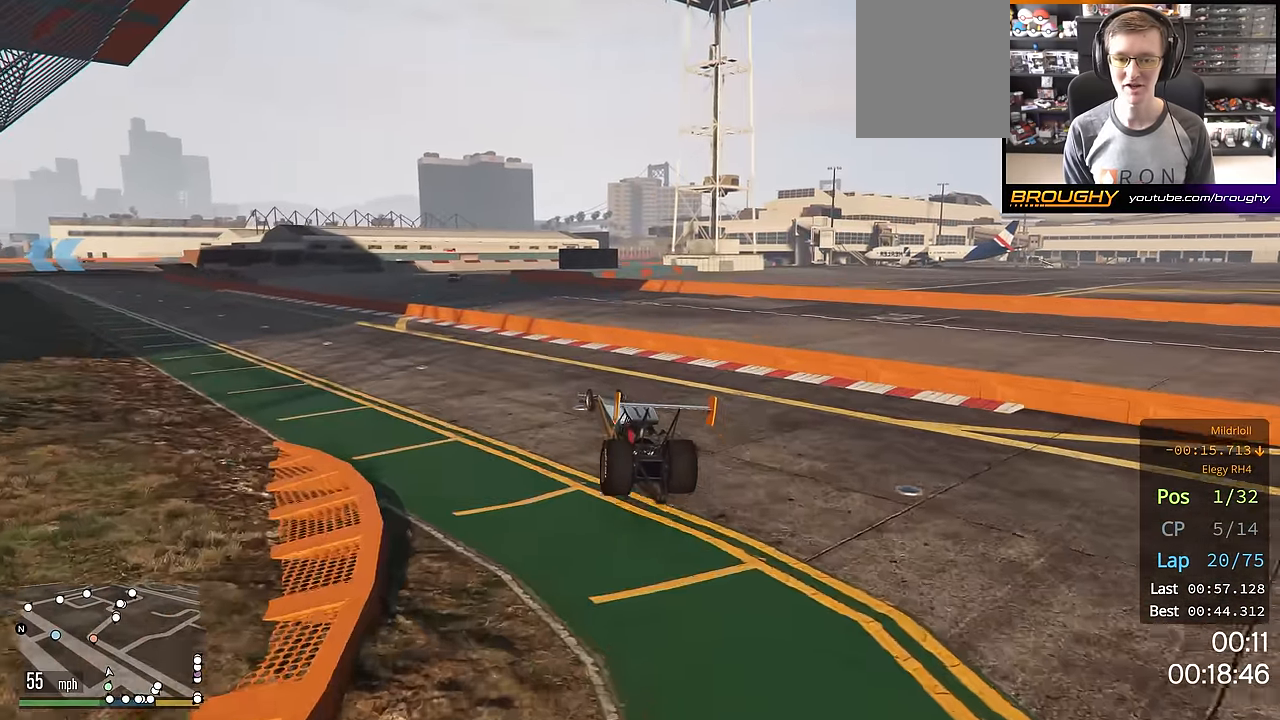
{"buttons": [], "left_stick": "up-left", "right_stick": "center", "events": []}
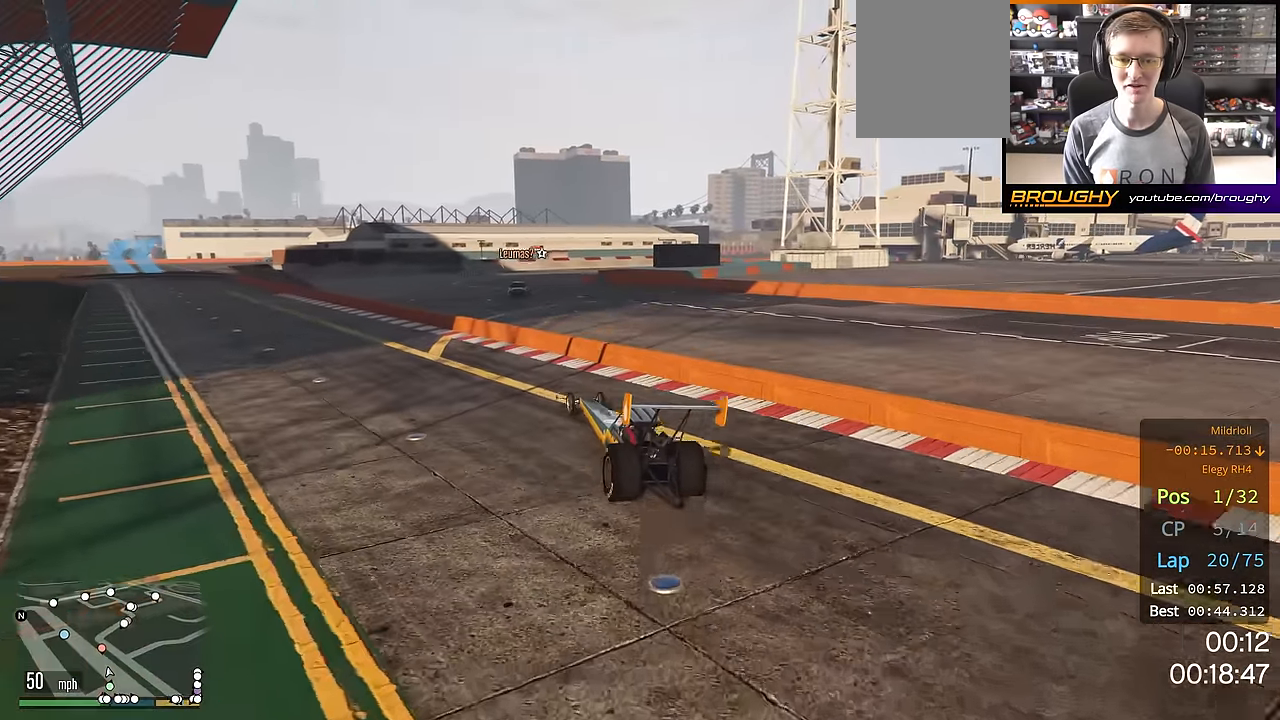
{"buttons": ["R2"], "left_stick": "up-left", "right_stick": "center", "events": [[251, "R2", "down"]]}
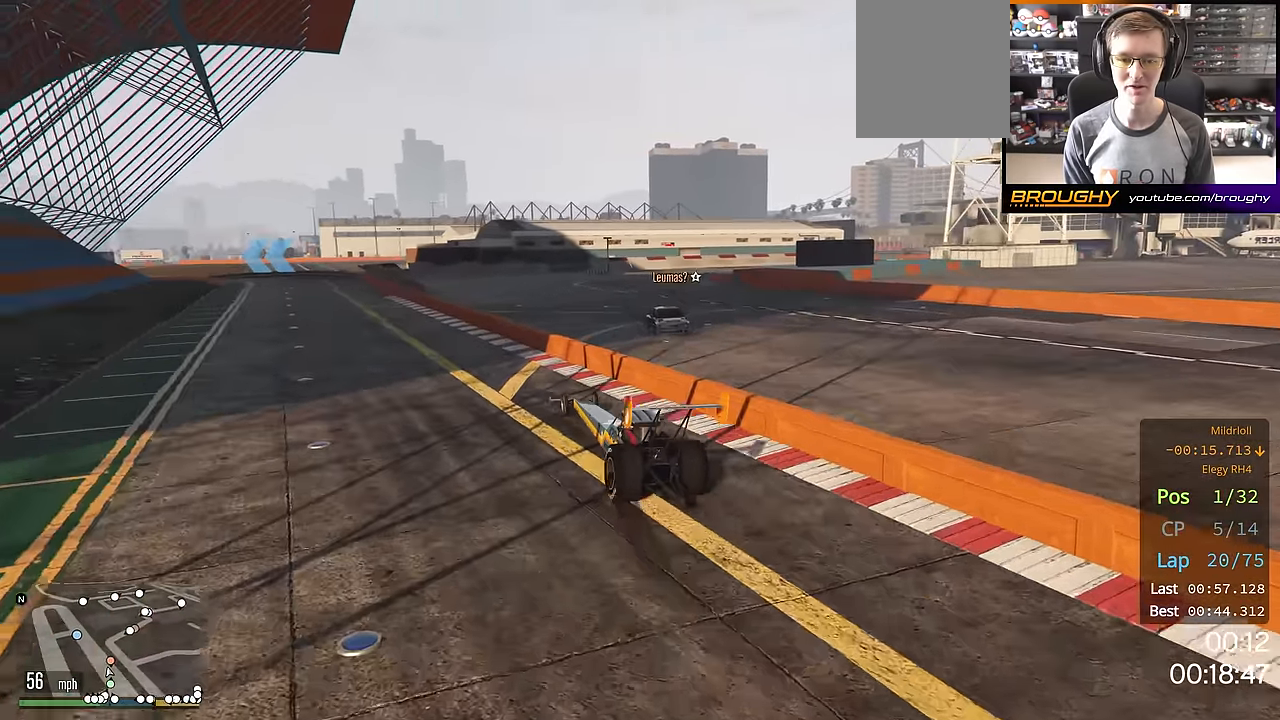
{"buttons": ["R2"], "left_stick": "up-left", "right_stick": "center", "events": [[300, "left_stick", "center"], [484, "left_stick", "up-left"]]}
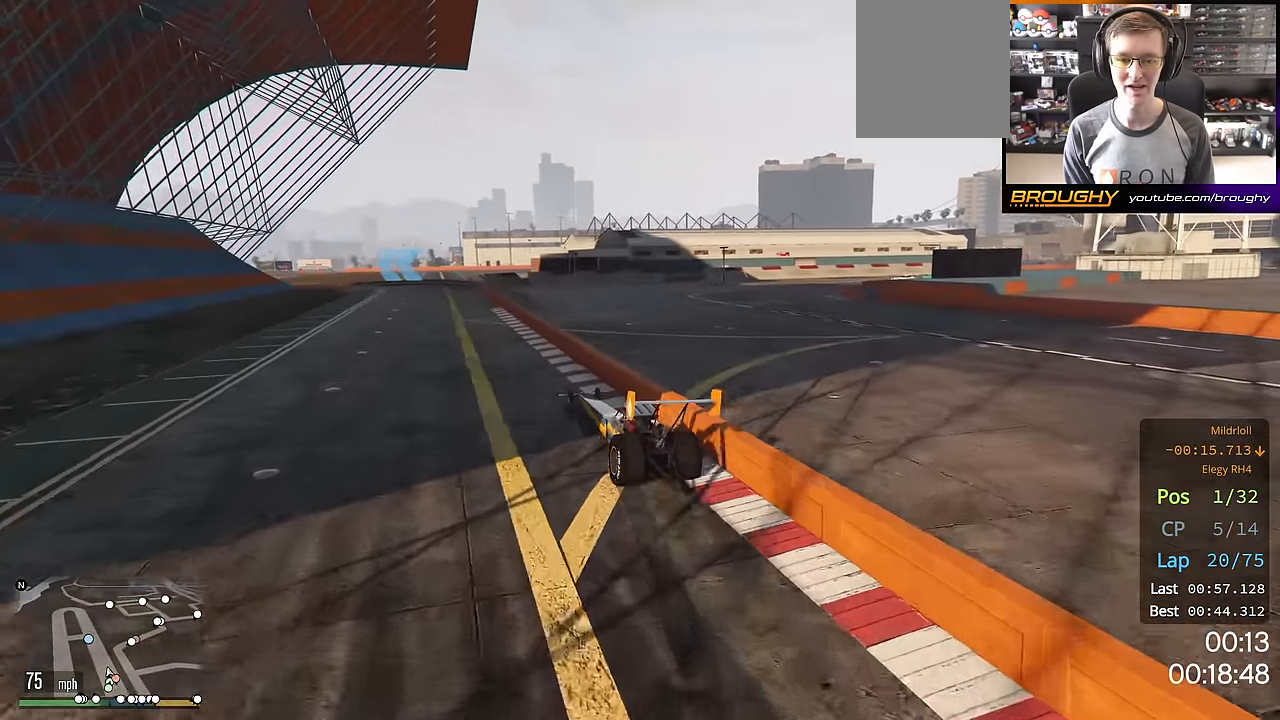
{"buttons": ["R2"], "left_stick": "center", "right_stick": "center", "events": [[17, "R2", "up"], [134, "R2", "down"], [134, "left_stick", "center"], [284, "left_stick", "up-left"], [401, "left_stick", "center"]]}
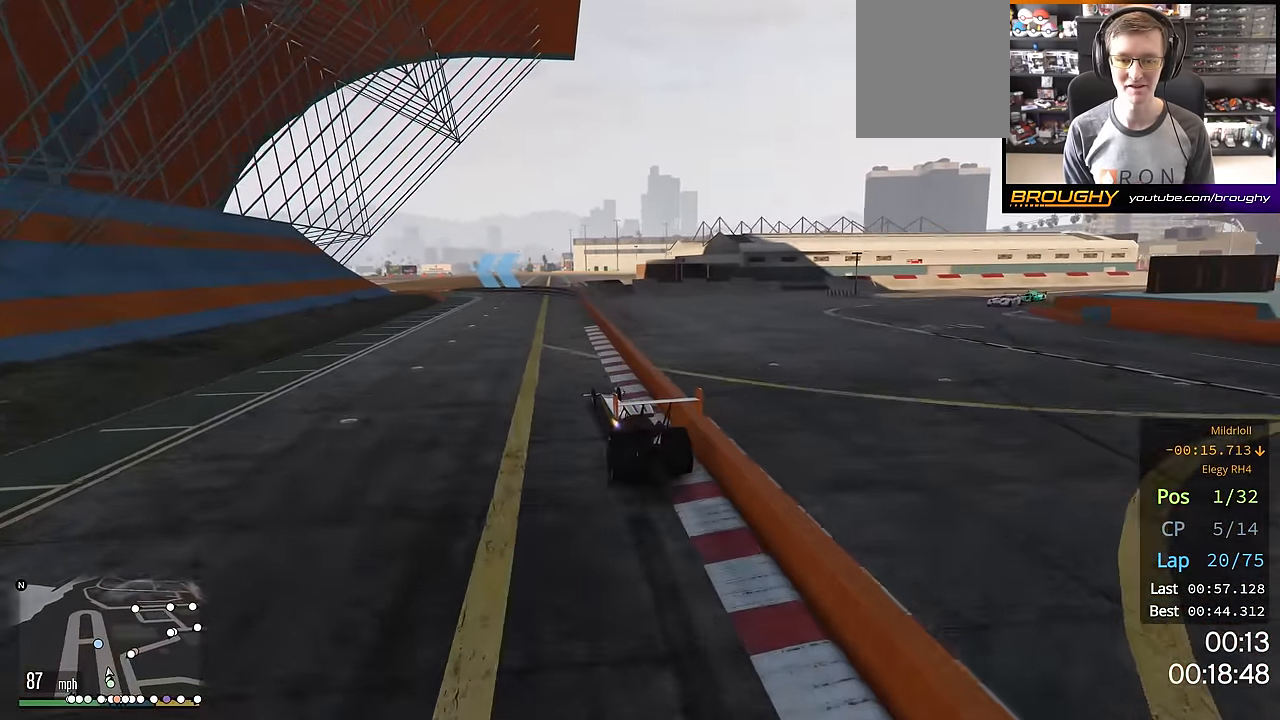
{"buttons": [], "left_stick": "center", "right_stick": "center", "events": [[217, "R2", "up"], [267, "L2", "down"], [400, "L2", "up"]]}
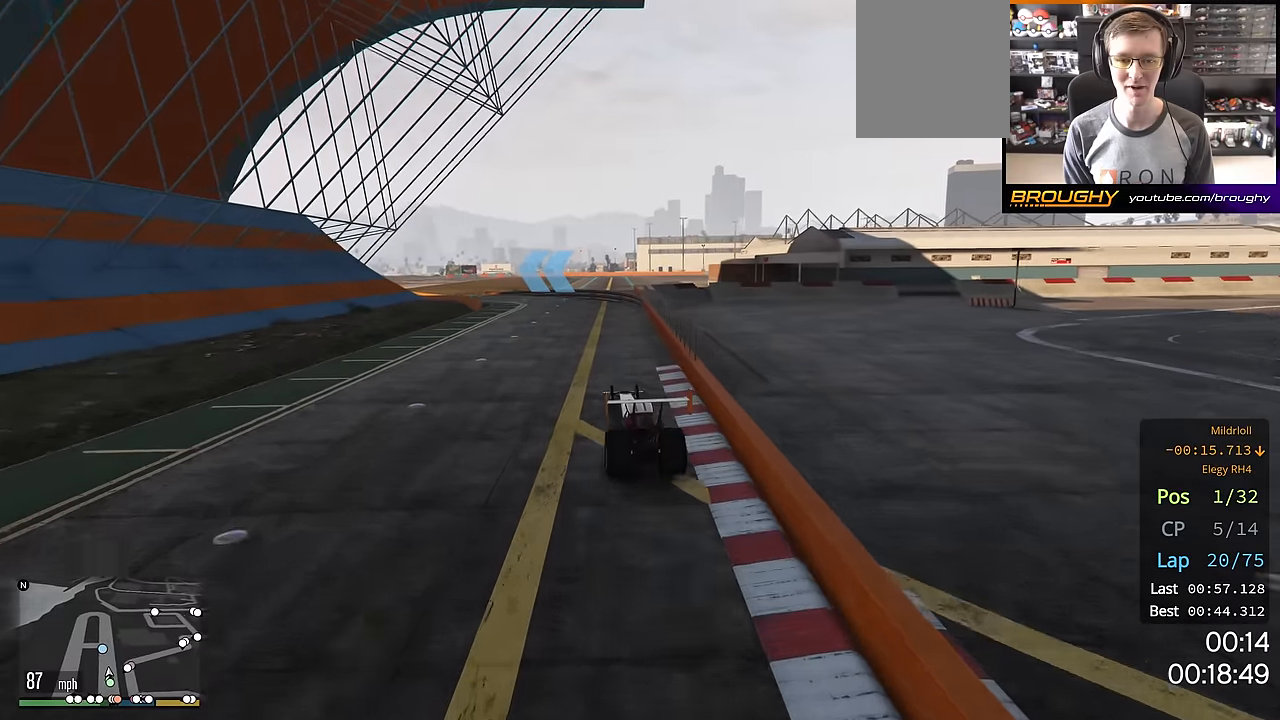
{"buttons": [], "left_stick": "center", "right_stick": "center", "events": [[17, "L2", "down"], [17, "left_stick", "up-left"], [134, "L2", "up"], [134, "left_stick", "center"], [351, "left_stick", "up-left"], [501, "left_stick", "center"]]}
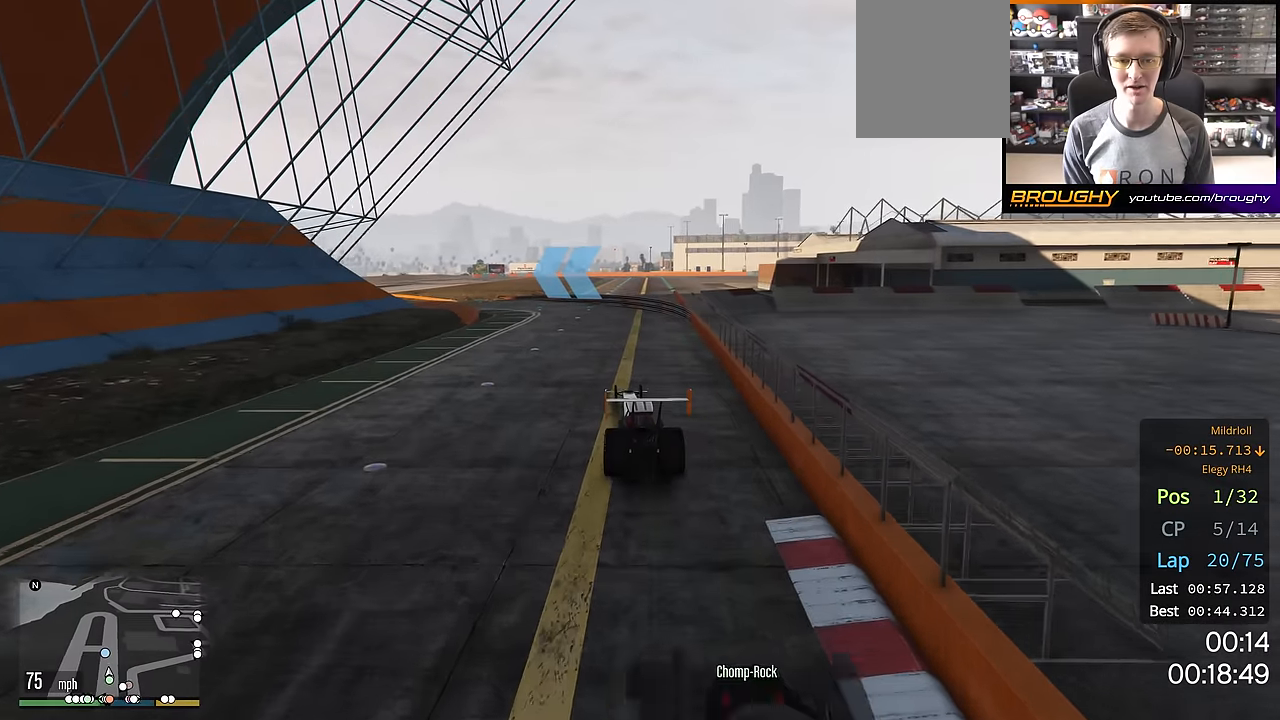
{"buttons": ["L2"], "left_stick": "up-left", "right_stick": "center", "events": [[33, "R2", "down"], [67, "left_stick", "up-left"], [283, "R2", "up"], [384, "L2", "down"]]}
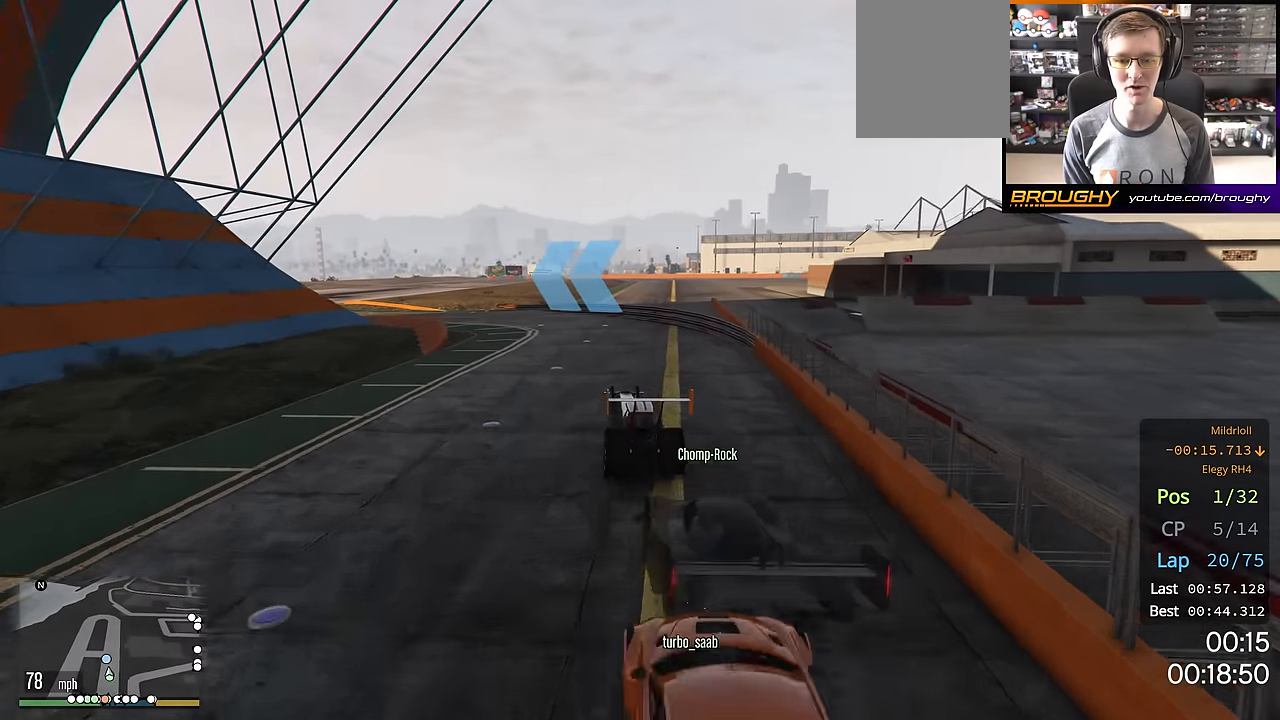
{"buttons": ["L2"], "left_stick": "up-left", "right_stick": "center", "events": [[66, "L2", "up"], [167, "L2", "down"], [433, "L2", "up"], [483, "L2", "down"]]}
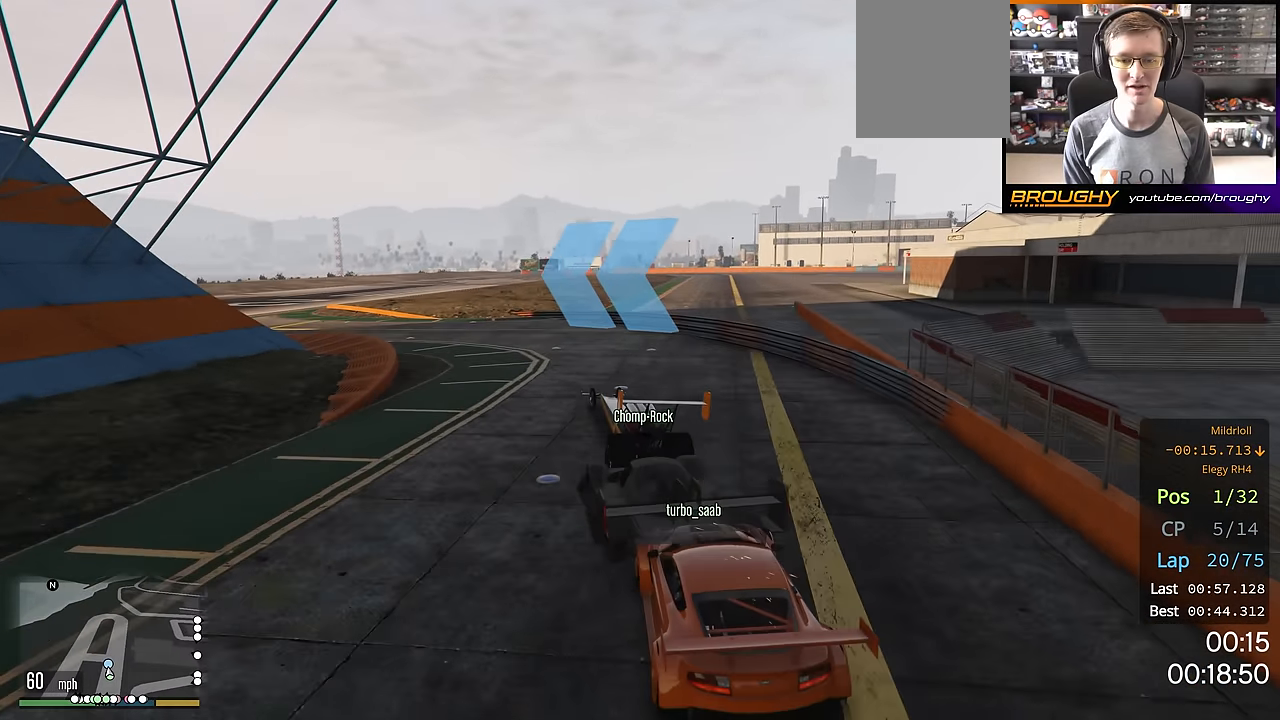
{"buttons": [], "left_stick": "up-left", "right_stick": "center", "events": [[300, "L2", "up"]]}
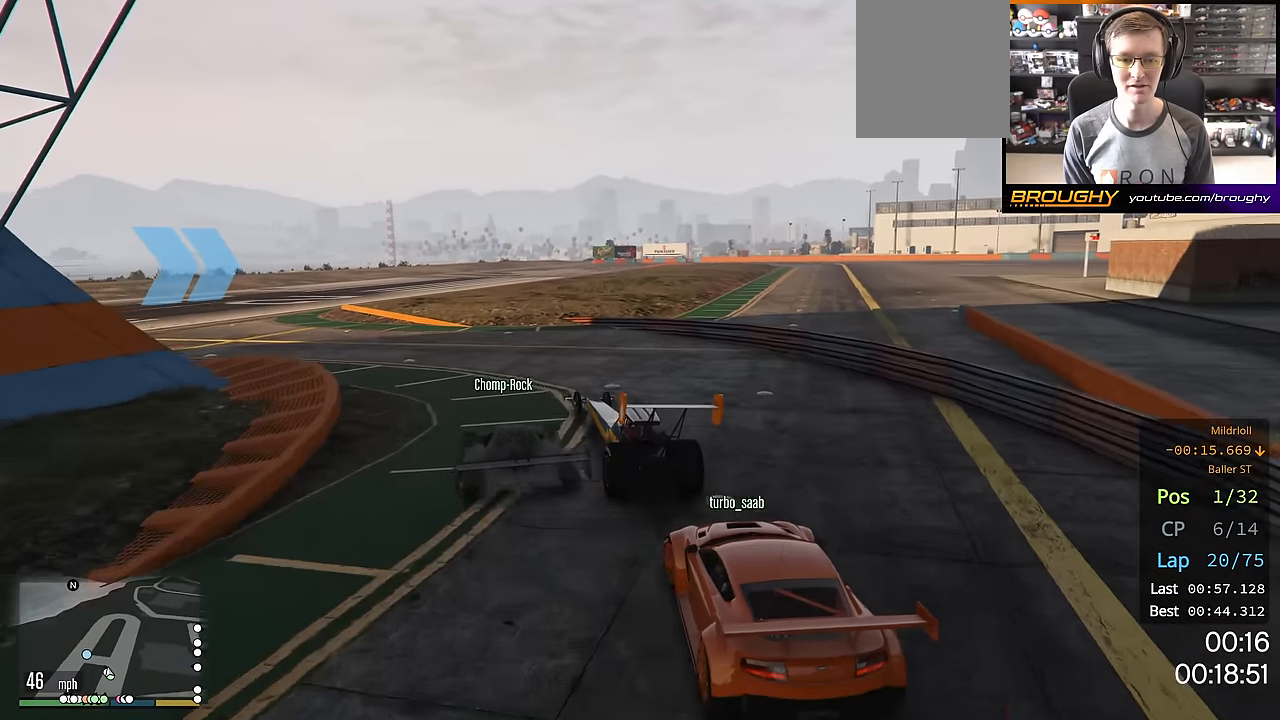
{"buttons": ["R2"], "left_stick": "up-left", "right_stick": "center", "events": [[433, "R2", "down"]]}
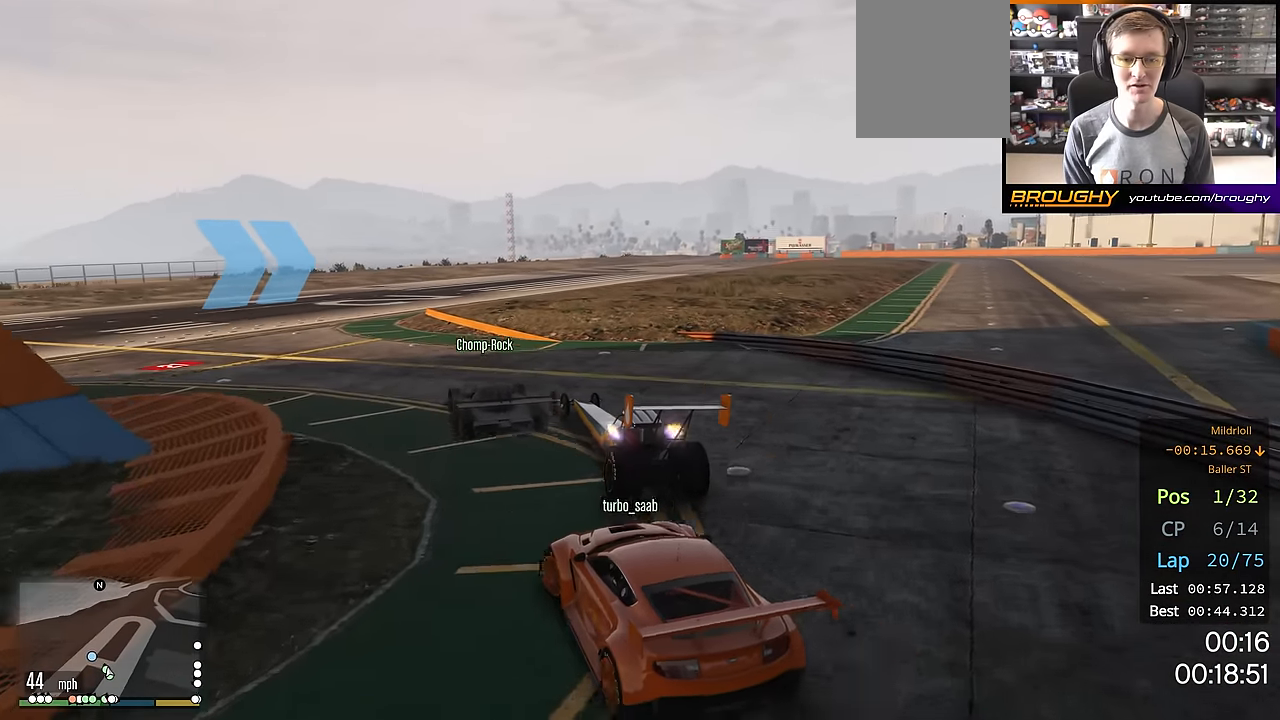
{"buttons": ["R2"], "left_stick": "left", "right_stick": "center", "events": [[84, "left_stick", "left"], [134, "R2", "up"], [367, "R2", "down"]]}
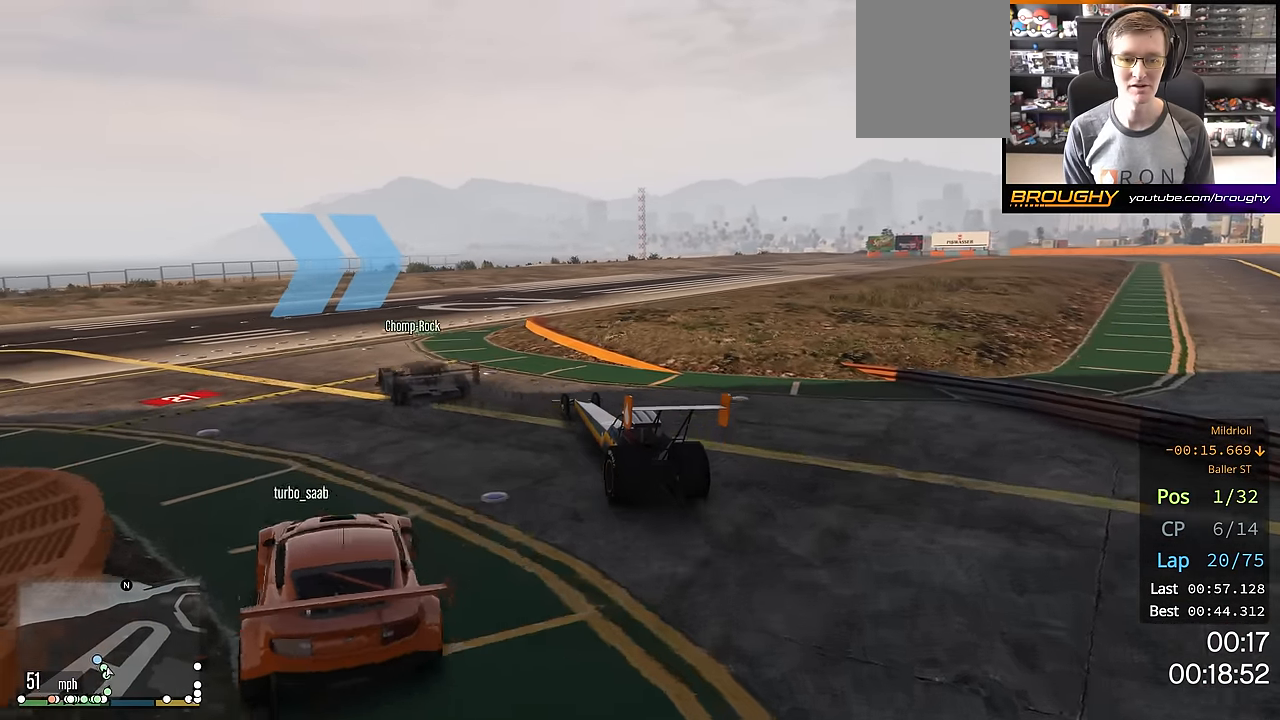
{"buttons": [], "left_stick": "right", "right_stick": "center", "events": [[50, "R2", "up"], [150, "R2", "down"], [167, "left_stick", "center"], [367, "R2", "up"], [367, "left_stick", "right"]]}
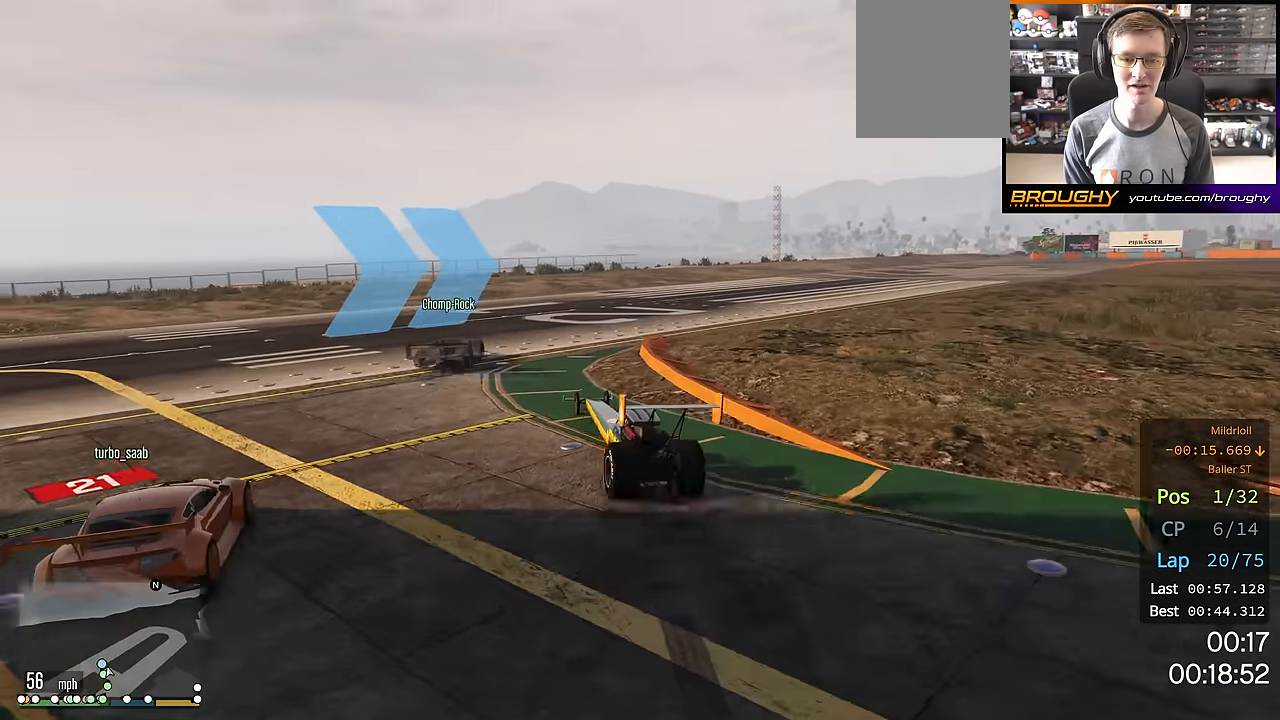
{"buttons": [], "left_stick": "right", "right_stick": "center", "events": [[134, "R2", "down"], [200, "left_stick", "center"], [300, "left_stick", "right"], [401, "R2", "up"]]}